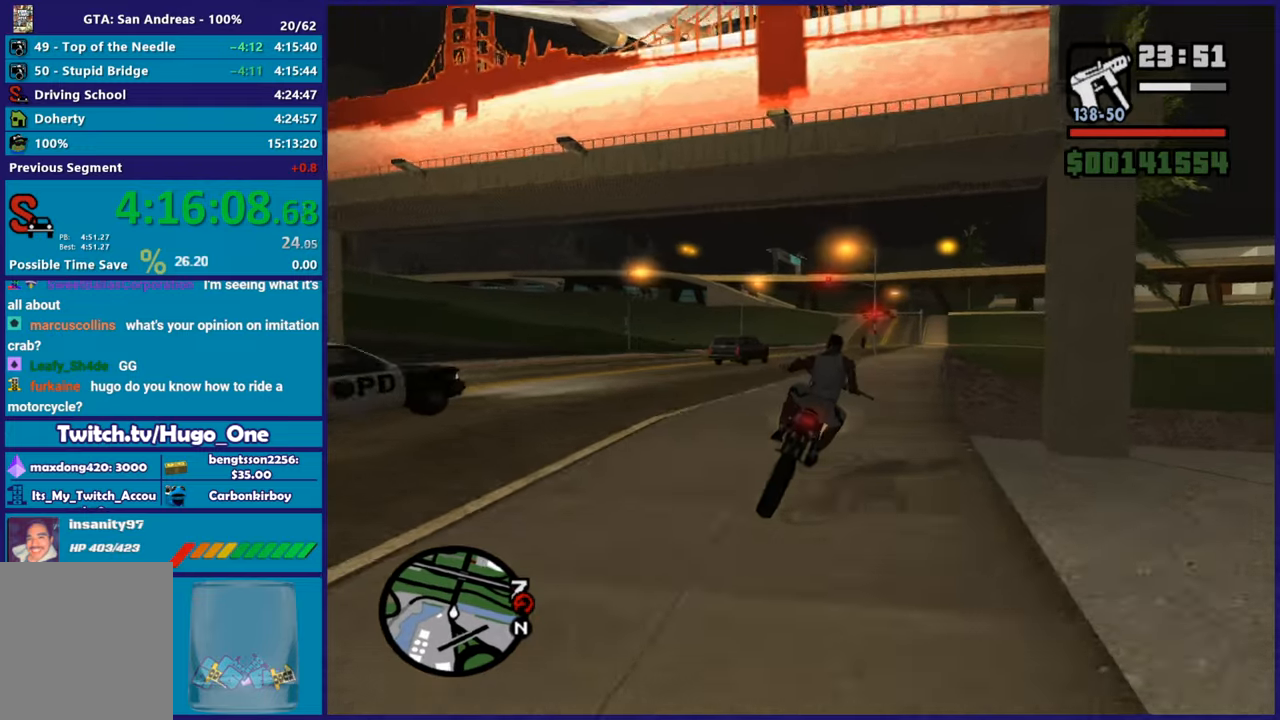
Gameplay with a controller (Xbox layout); each line is a JSON object with the inputs held at the frame after it. "button_events" lists button changes between this image and that frame as [ms after this image, input, new state], when the widget could be followed in between (sticks are given only as held states).
{"buttons": ["R2"], "left_stick": "right", "right_stick": "center", "button_events": []}
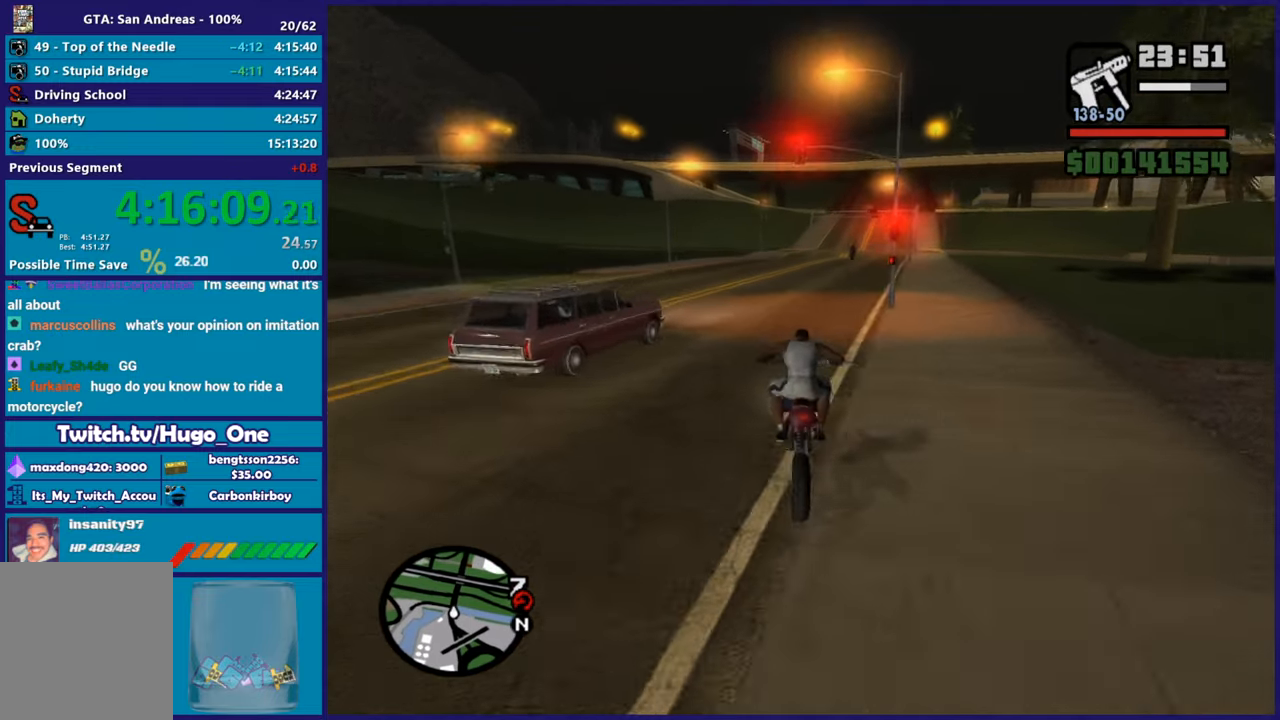
{"buttons": ["R2"], "left_stick": "up-left", "right_stick": "down", "button_events": []}
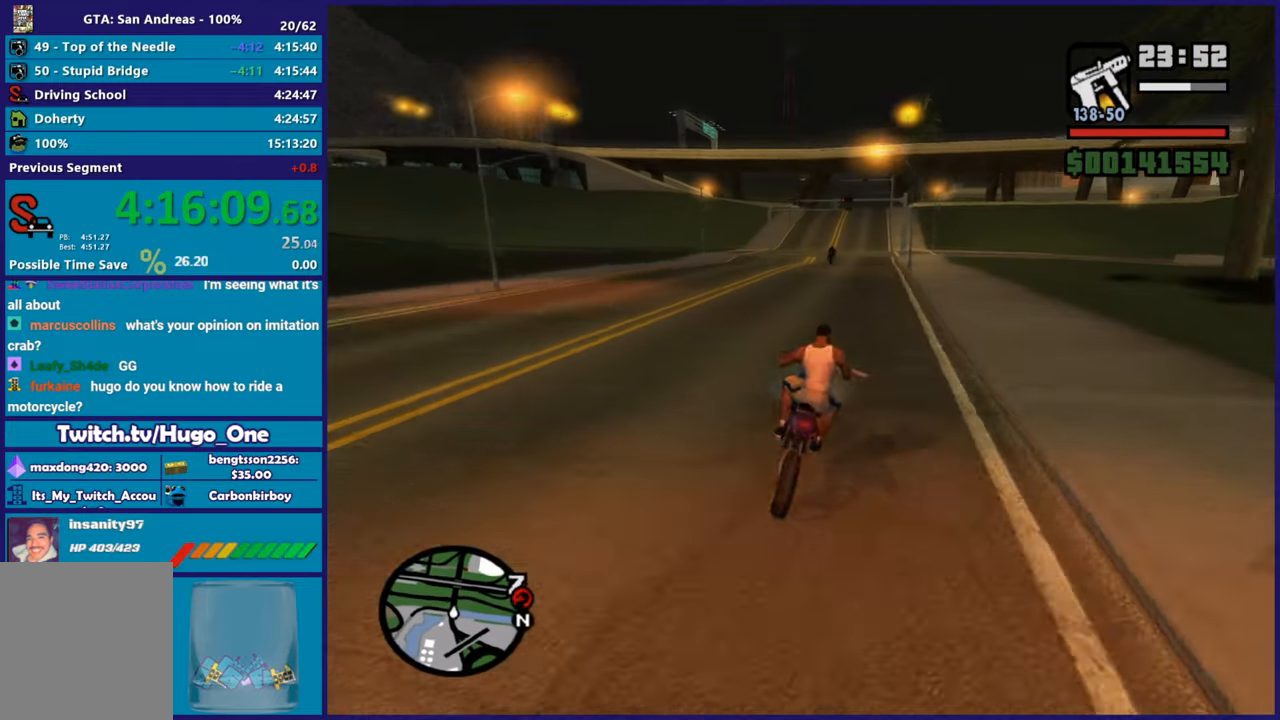
{"buttons": ["R2"], "left_stick": "right", "right_stick": "center", "button_events": []}
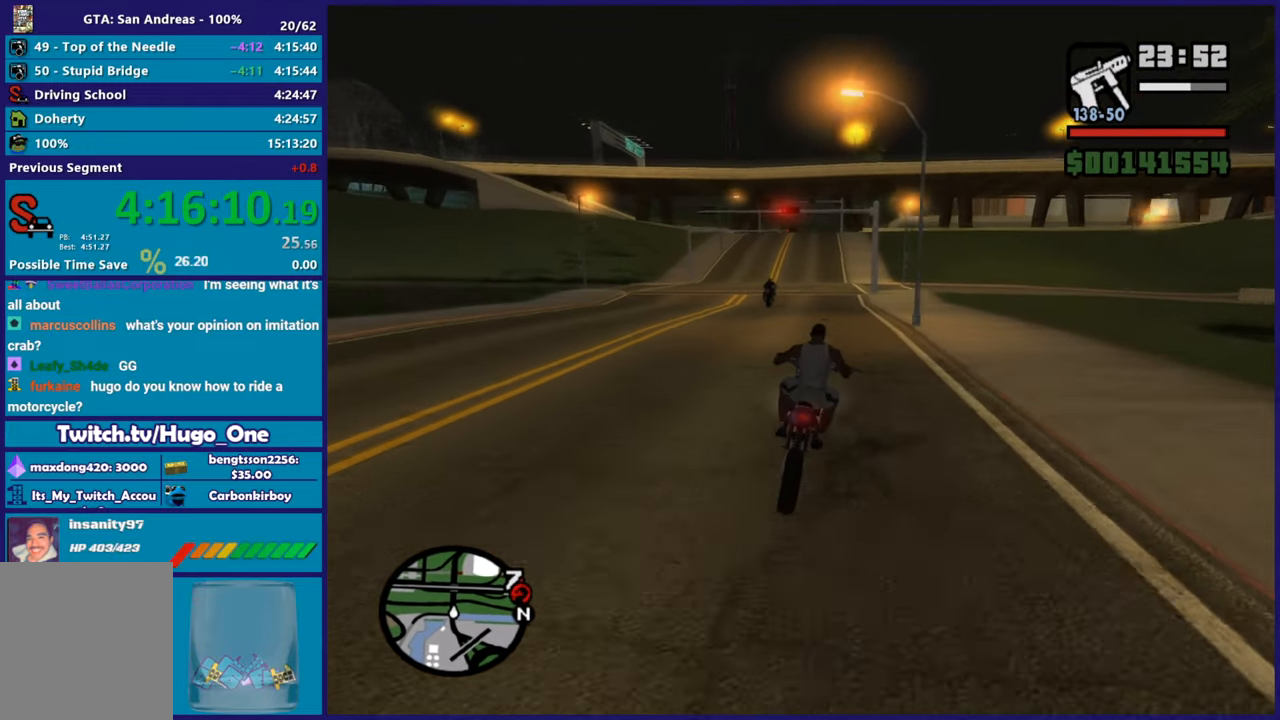
{"buttons": ["R2"], "left_stick": "center", "right_stick": "down-left", "button_events": [[50, "R2", "up"], [117, "R2", "down"], [317, "R2", "up"], [400, "R2", "down"]]}
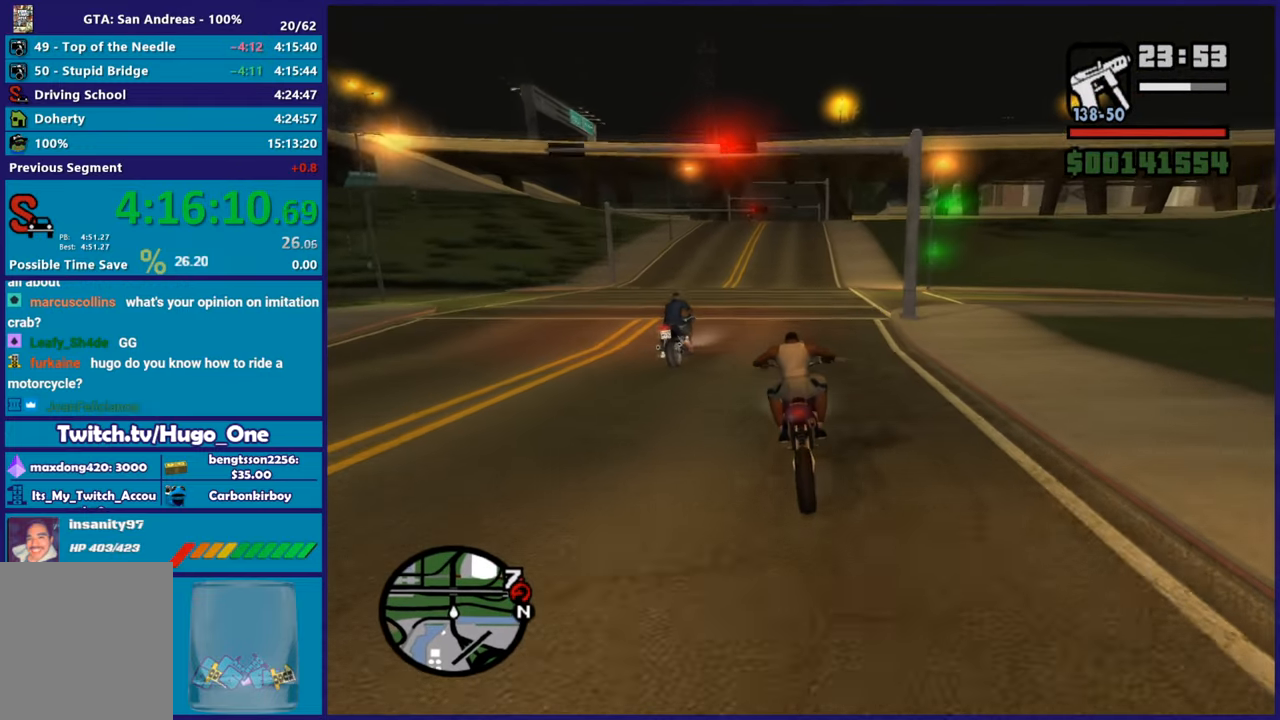
{"buttons": ["R2"], "left_stick": "down-right", "right_stick": "down-left", "button_events": []}
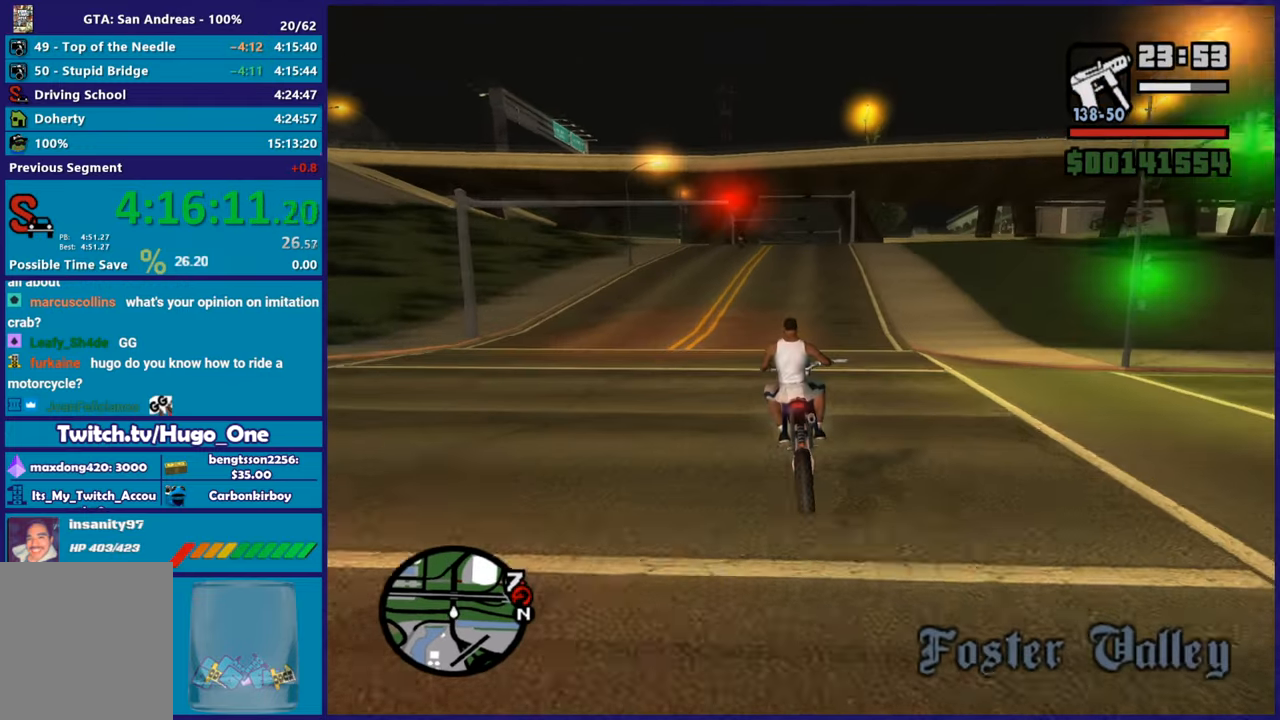
{"buttons": ["R2"], "left_stick": "up-left", "right_stick": "down-left", "button_events": []}
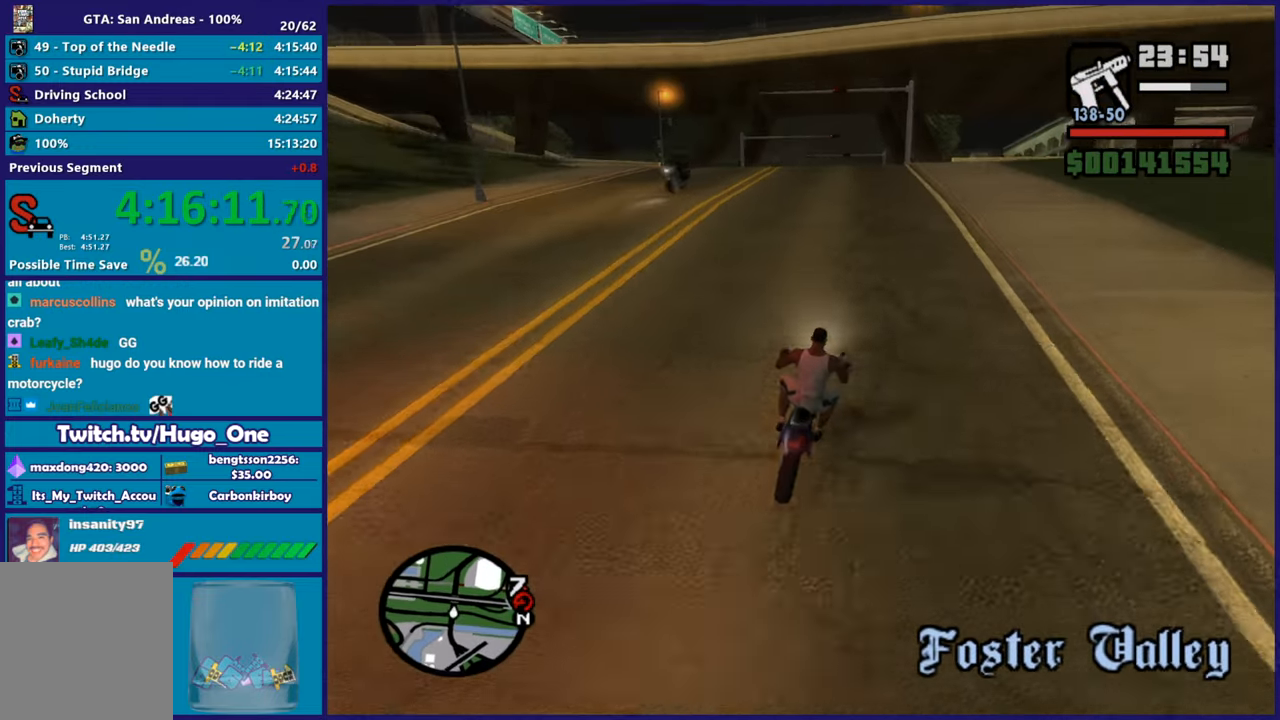
{"buttons": [], "left_stick": "right", "right_stick": "down-right", "button_events": [[333, "R2", "up"]]}
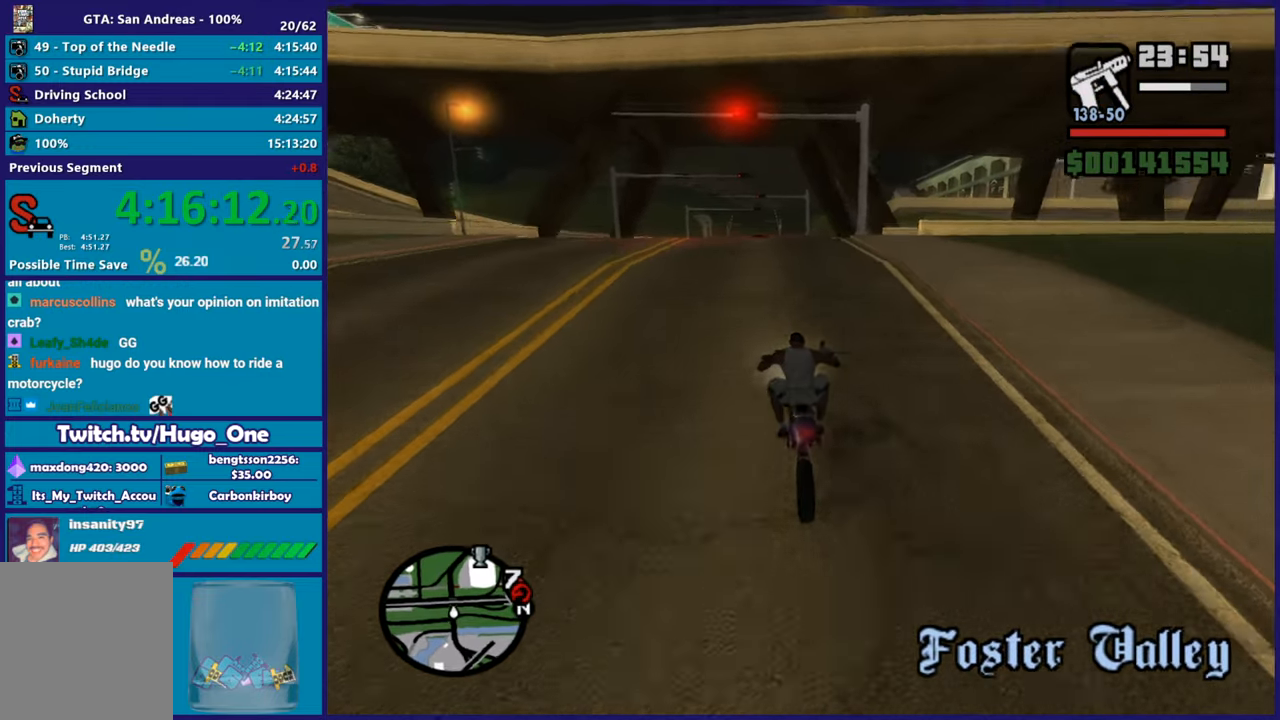
{"buttons": [], "left_stick": "up-left", "right_stick": "down-right", "button_events": []}
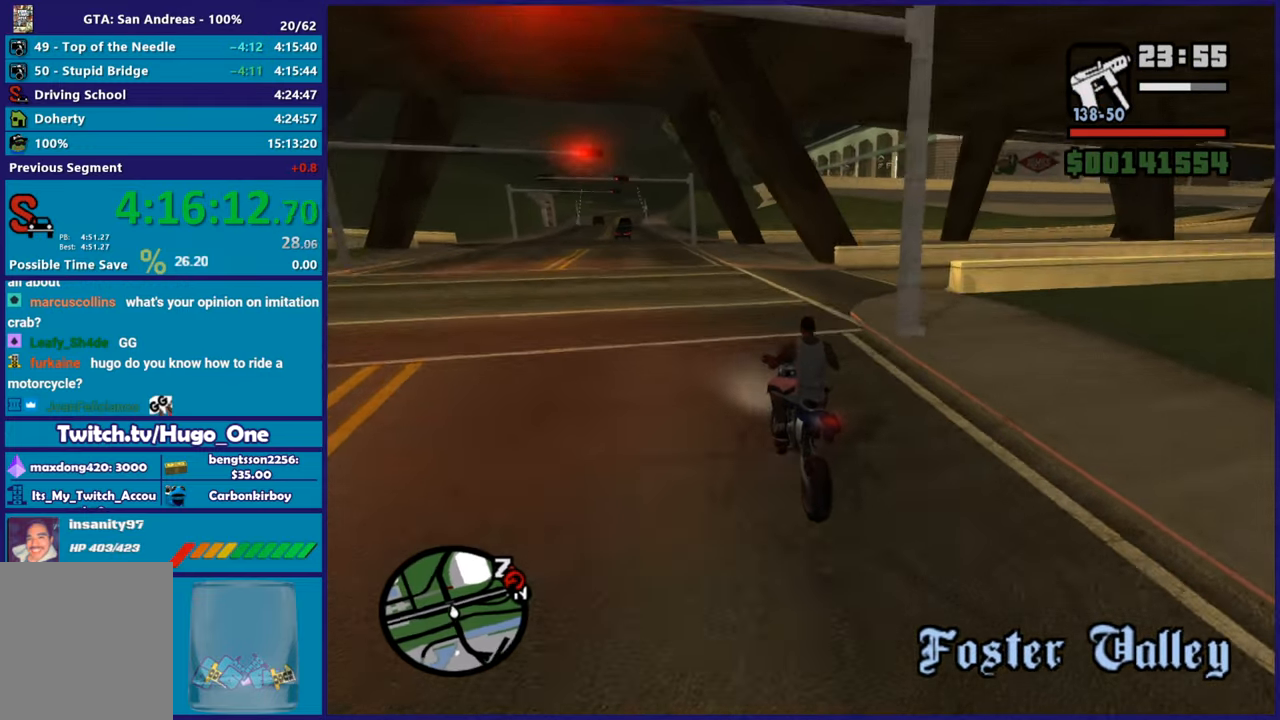
{"buttons": [], "left_stick": "center", "right_stick": "center", "button_events": []}